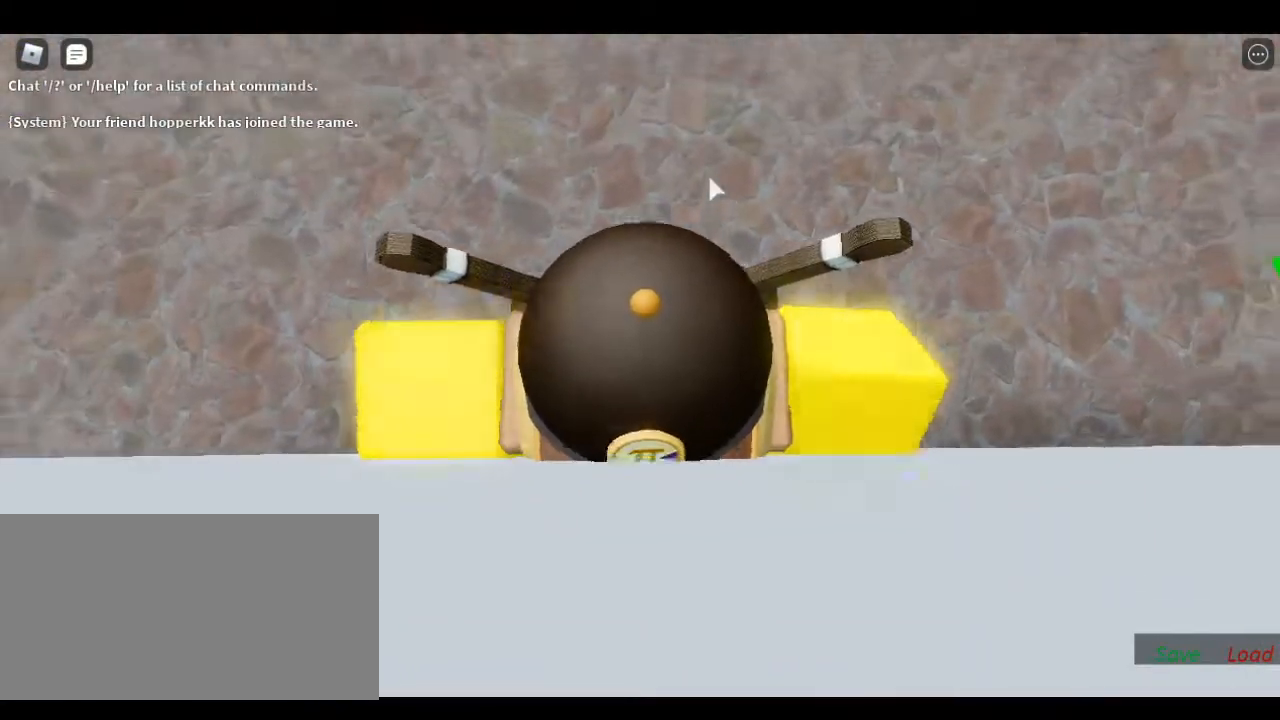
Gameplay with keyboard; each line is a JSON object with the keys held at the frame after it. "events" lists presses ("down") and releases ("up") of "1", "2", "a", "backspace", "d", "escape", "left", "r", "return", "right", "s", "shift", "space", "tab" and "w" between this image and that frame as [ms after this image, input, new state], when the widget could be followed in between. No other keys are recorded. Mouse input is not recorded.
{"keys": [], "events": []}
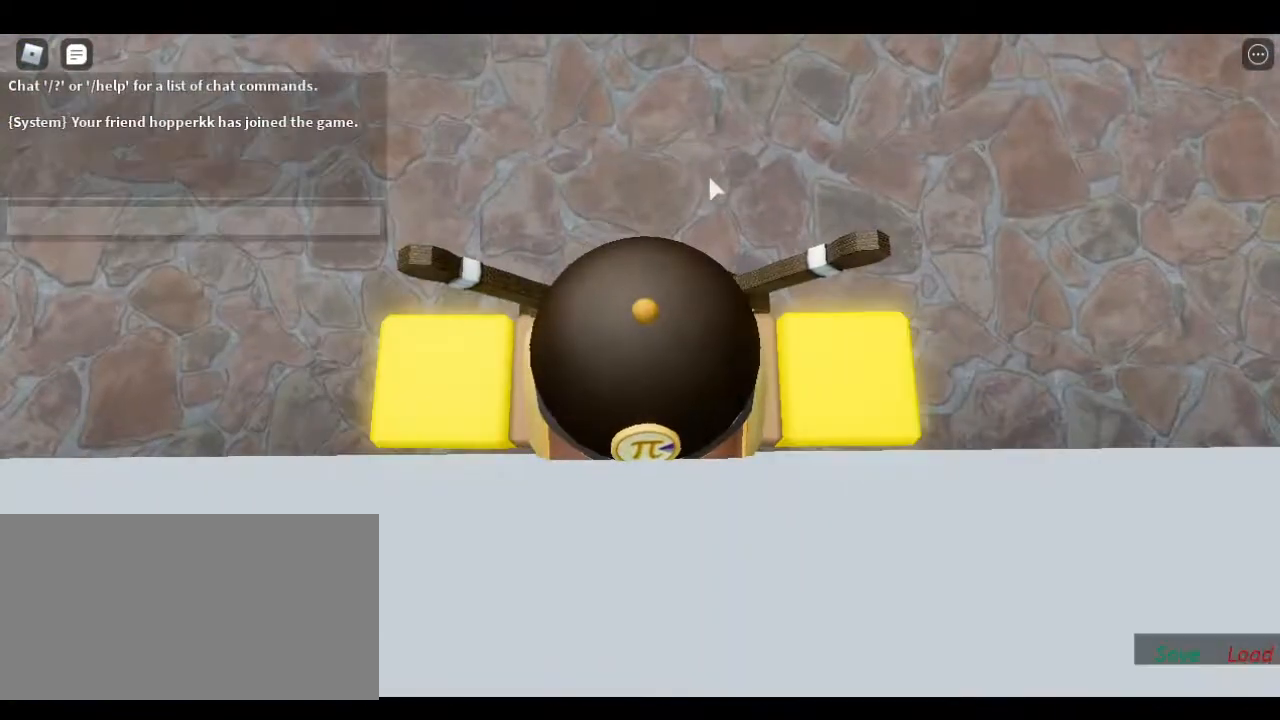
{"keys": [], "events": []}
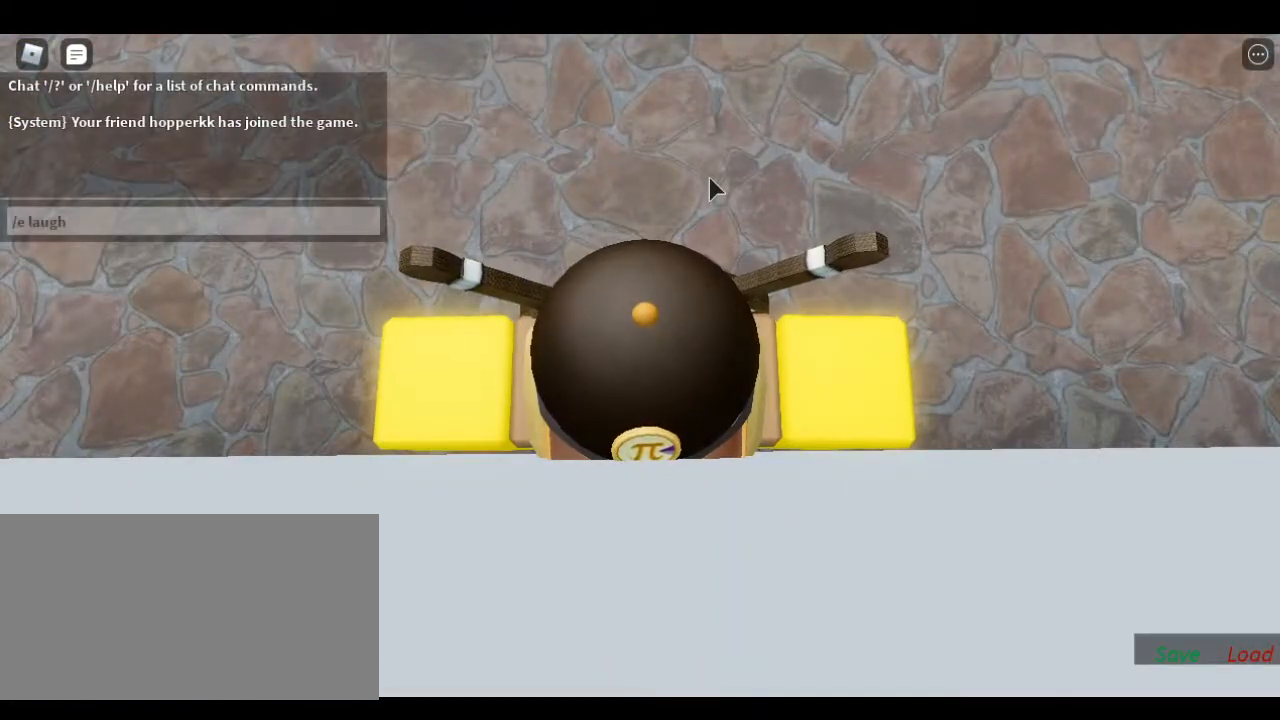
{"keys": [], "events": []}
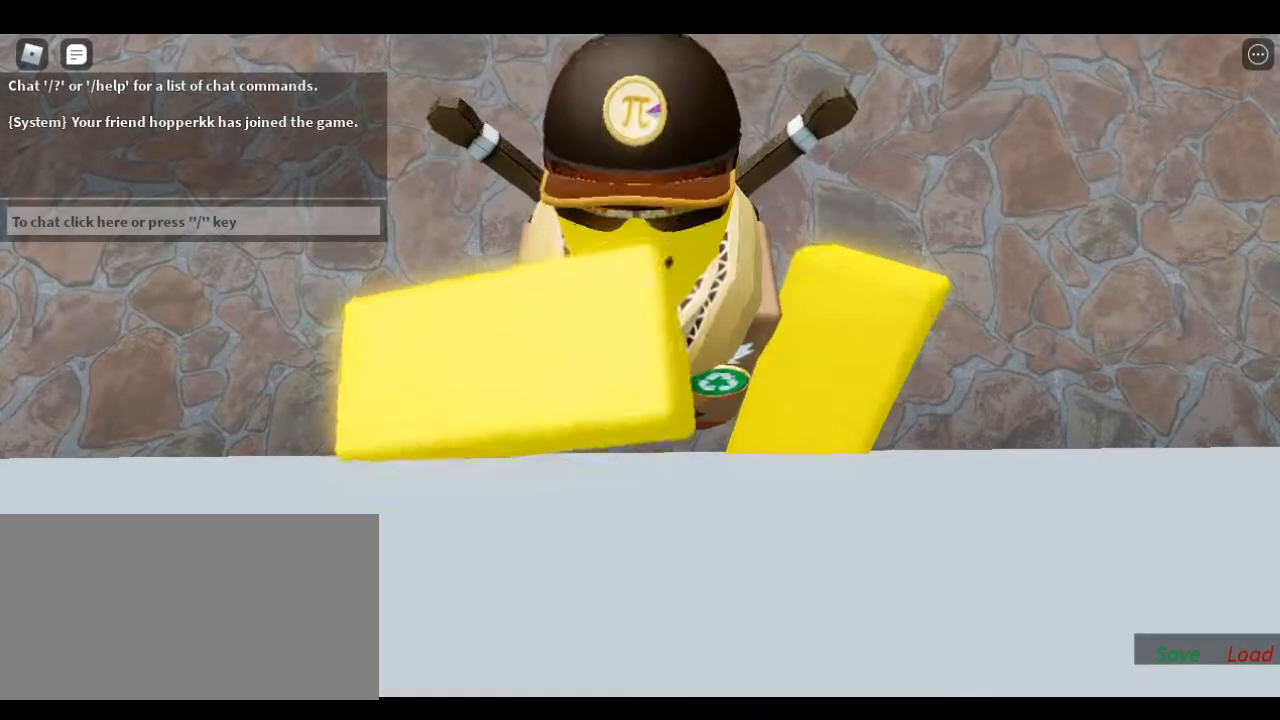
{"keys": ["s"], "events": [[267, "s", "down"]]}
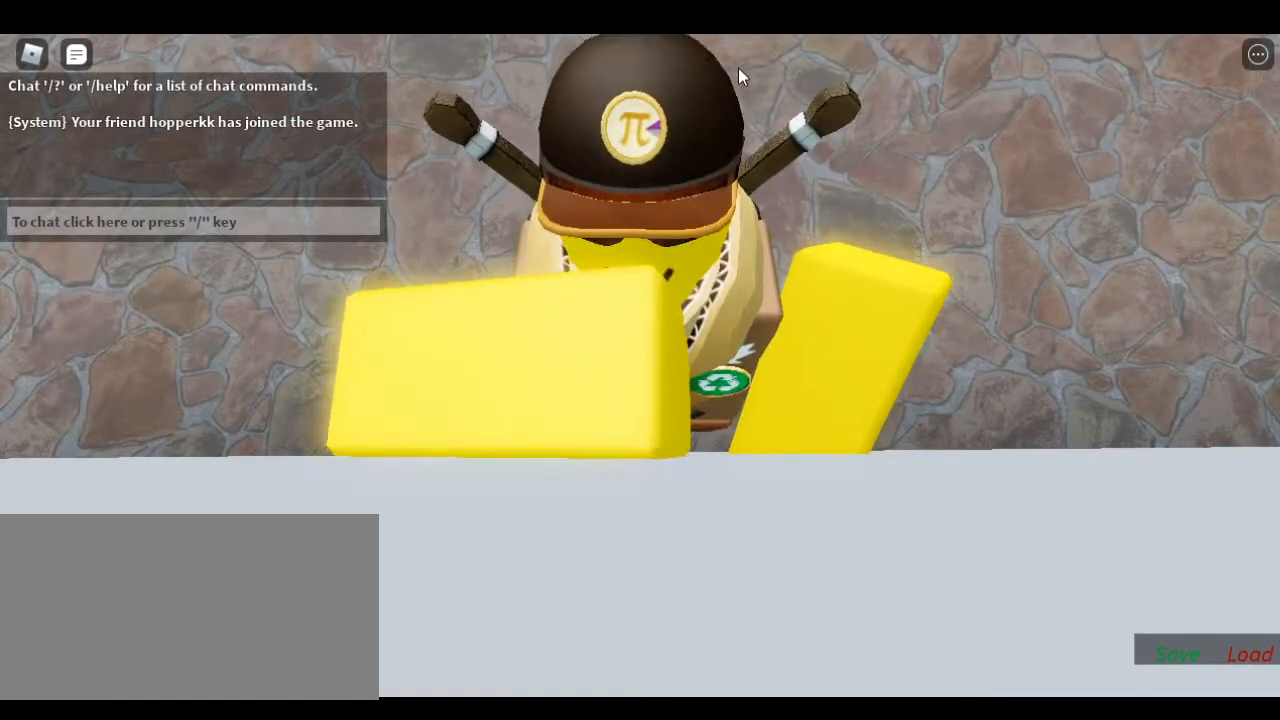
{"keys": ["s"], "events": []}
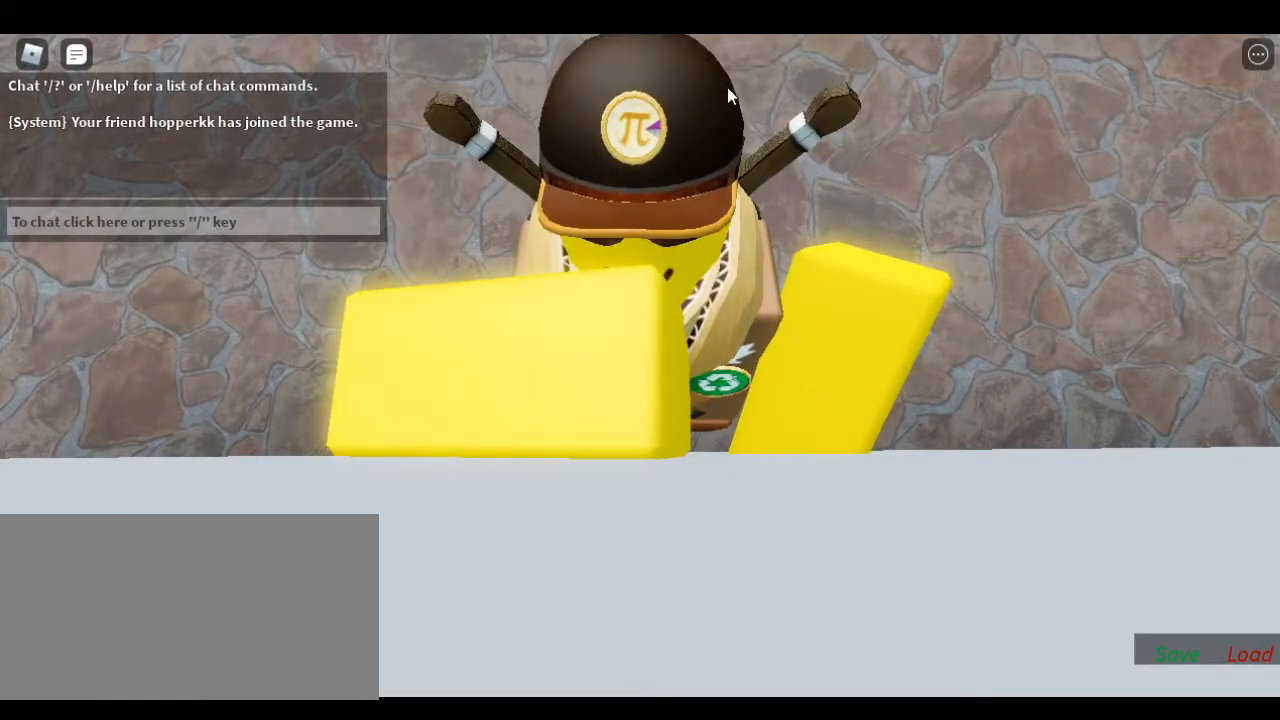
{"keys": ["s"], "events": []}
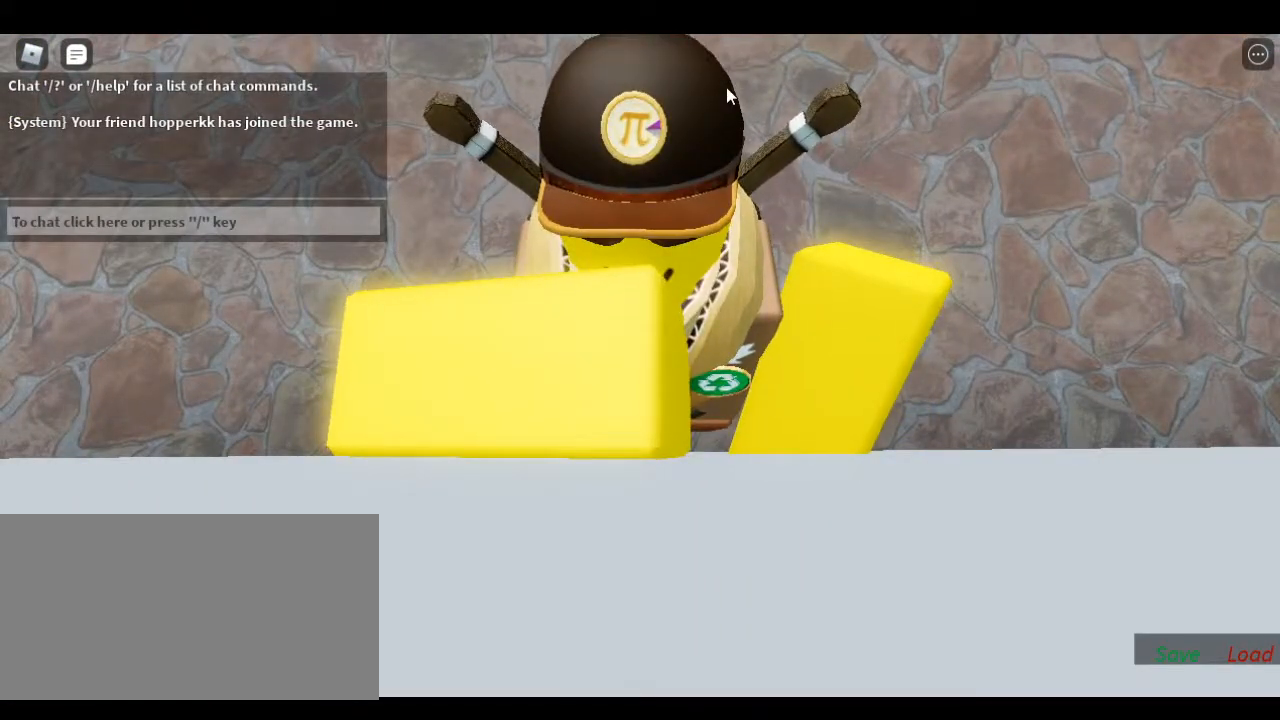
{"keys": ["s", "space"]}
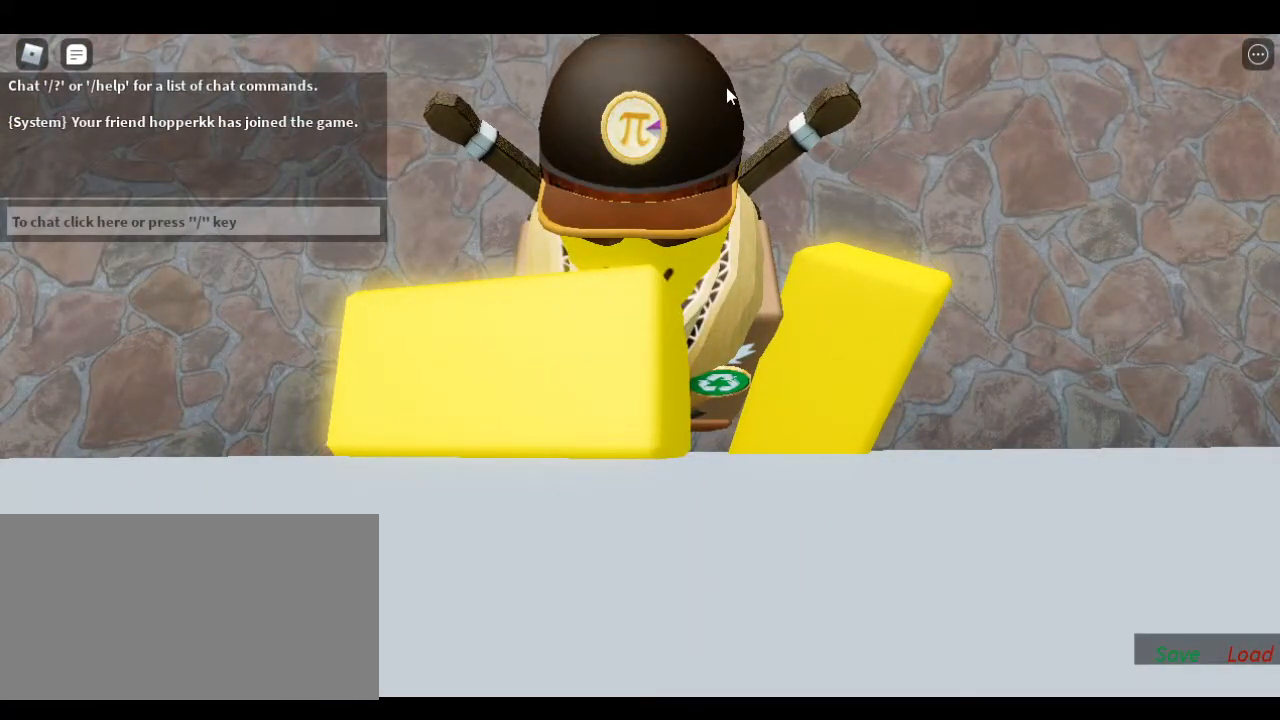
{"keys": ["s", "space"], "events": []}
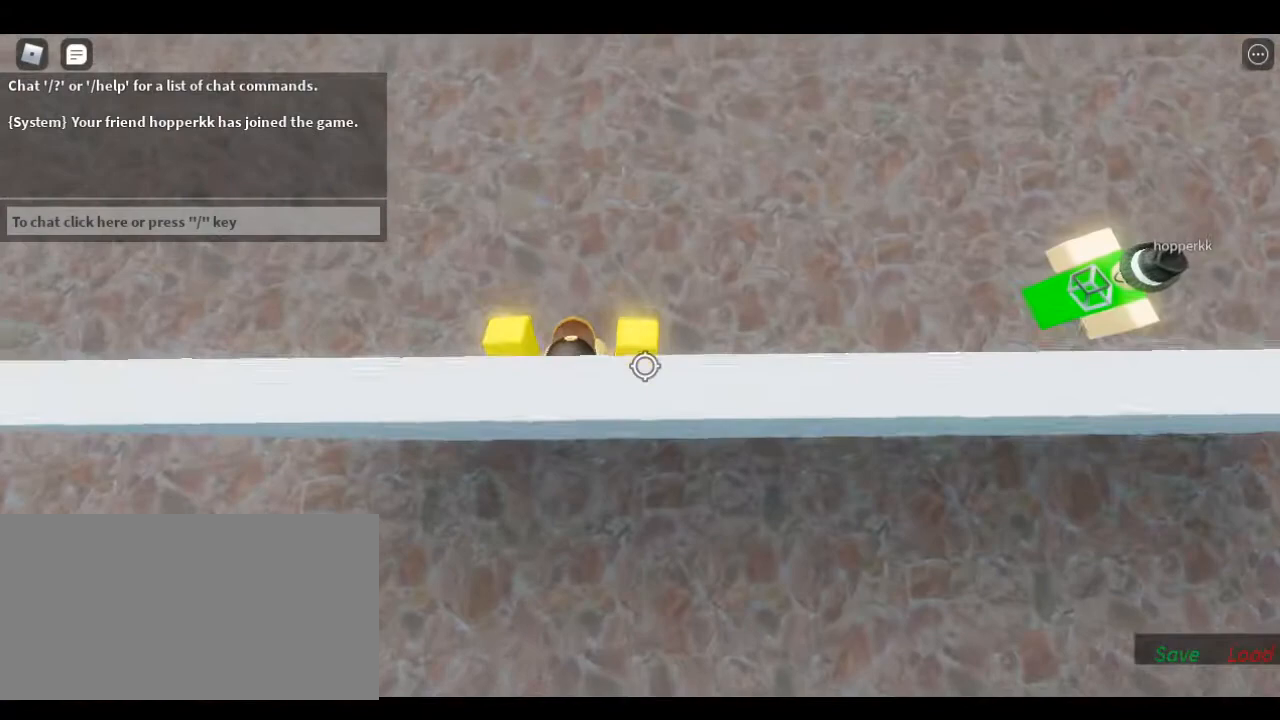
{"keys": ["w"], "events": [[133, "s", "up"], [150, "space", "up"], [217, "w", "down"], [250, "shift", "down"], [400, "shift", "up"]]}
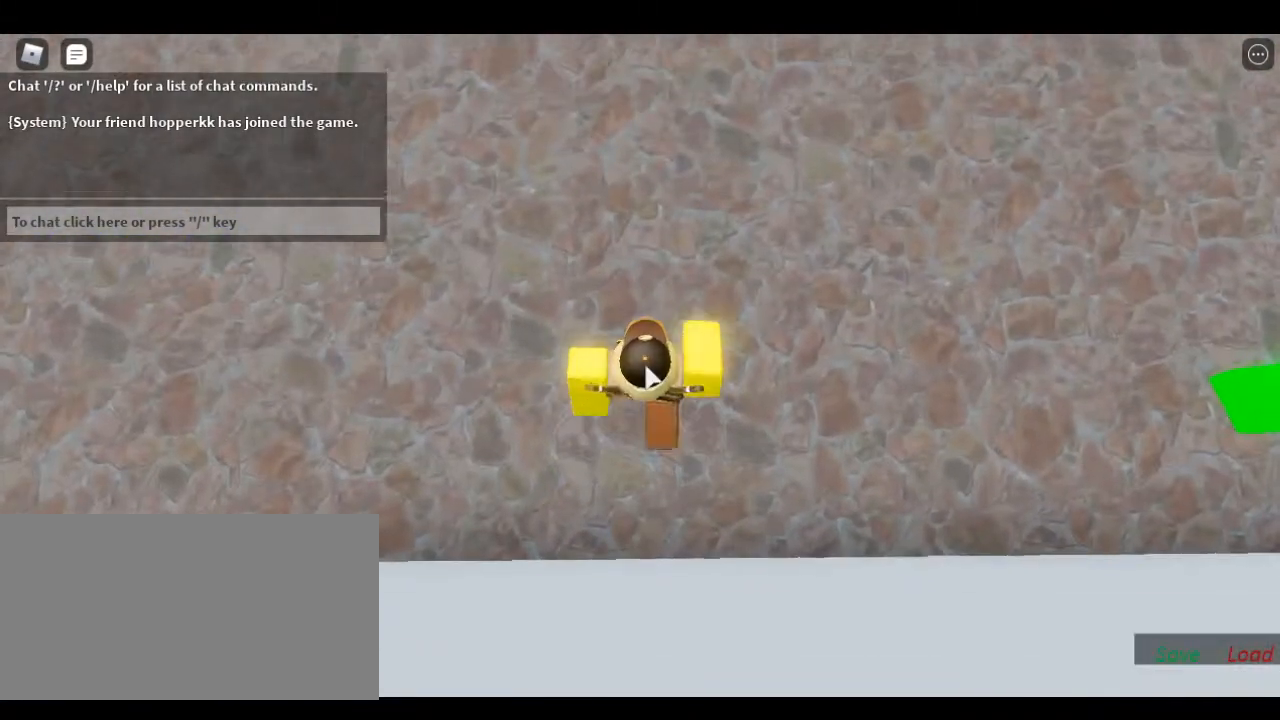
{"keys": ["s"], "events": [[33, "w", "up"], [100, "s", "down"]]}
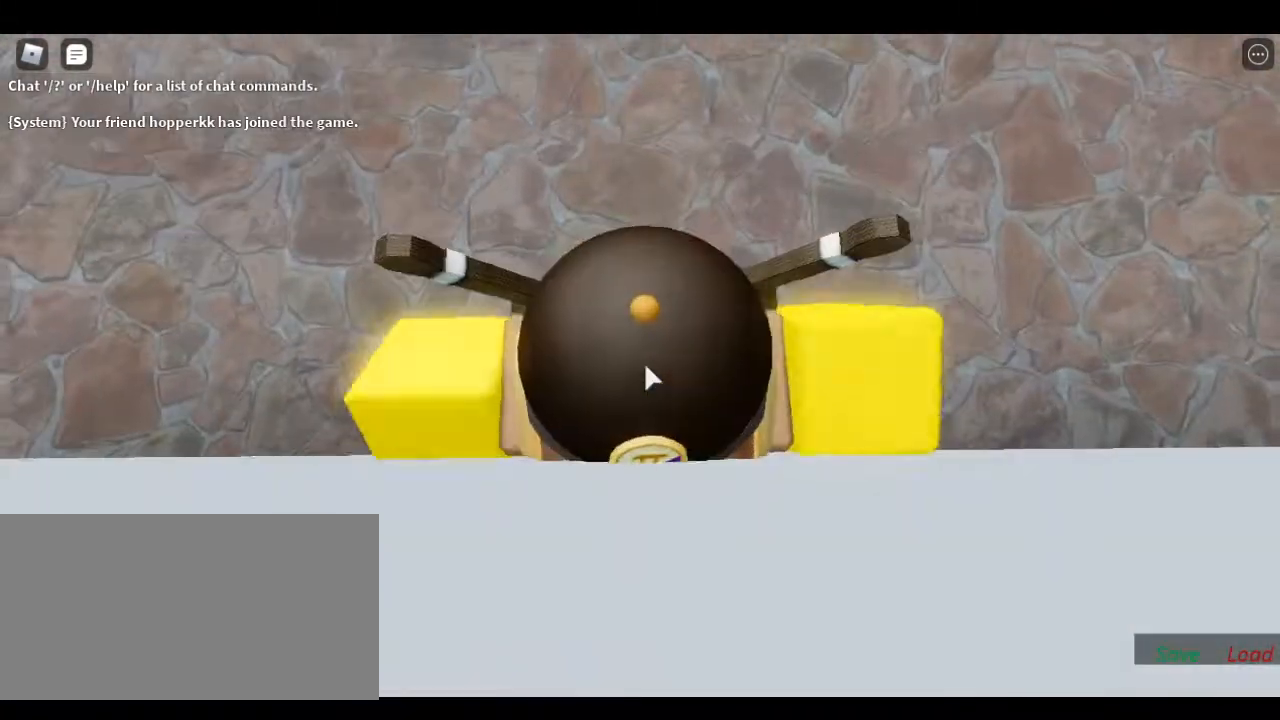
{"keys": [], "events": [[117, "s", "up"], [133, "space", "down"], [250, "space", "up"]]}
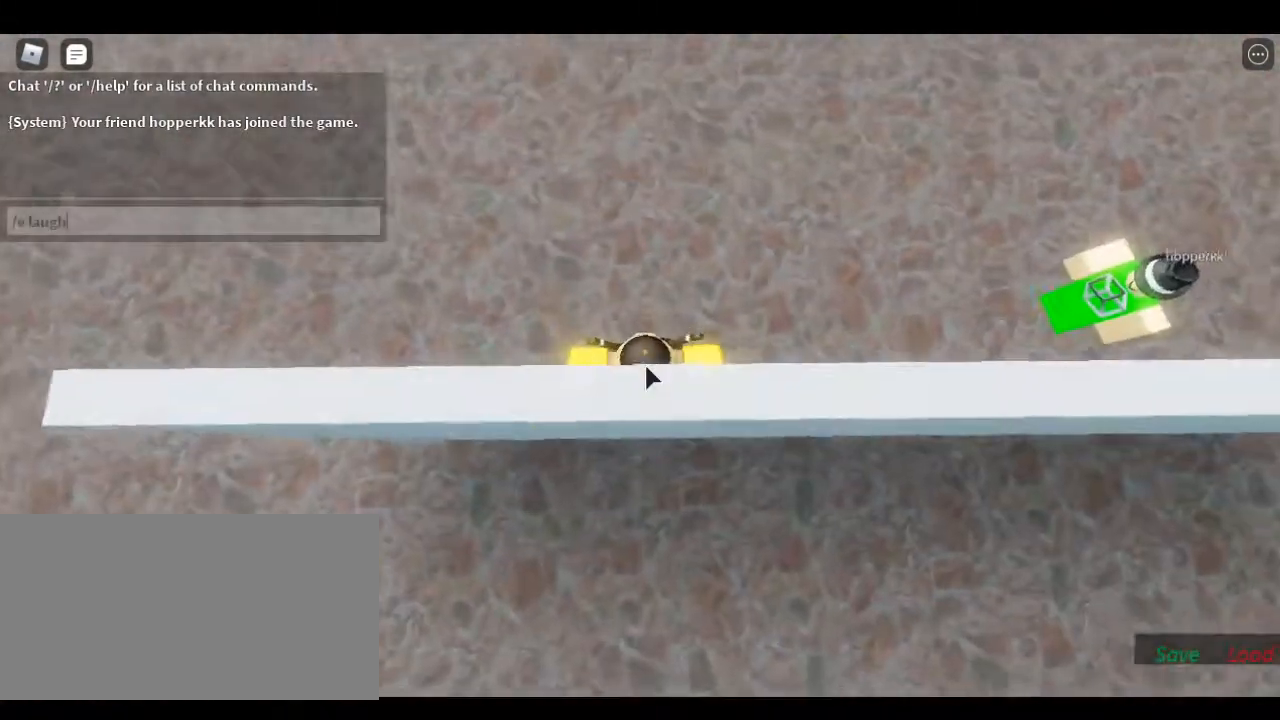
{"keys": [], "events": []}
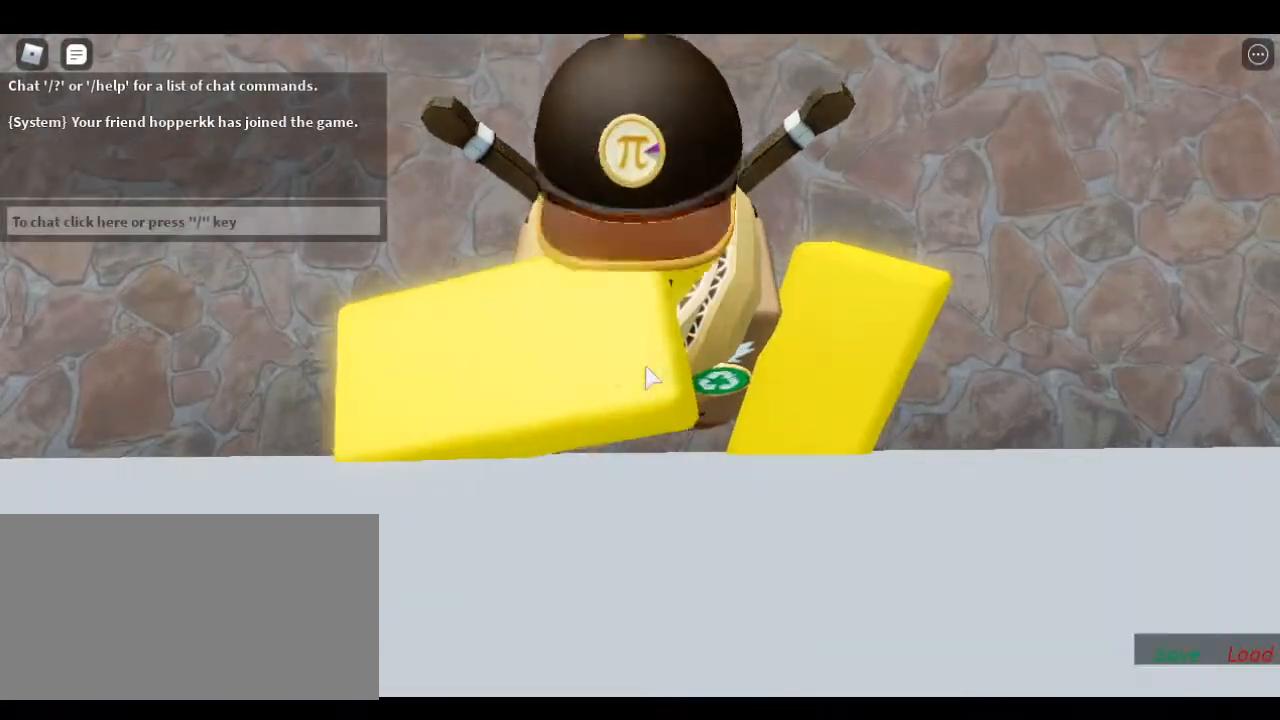
{"keys": ["s"], "events": [[417, "s", "down"]]}
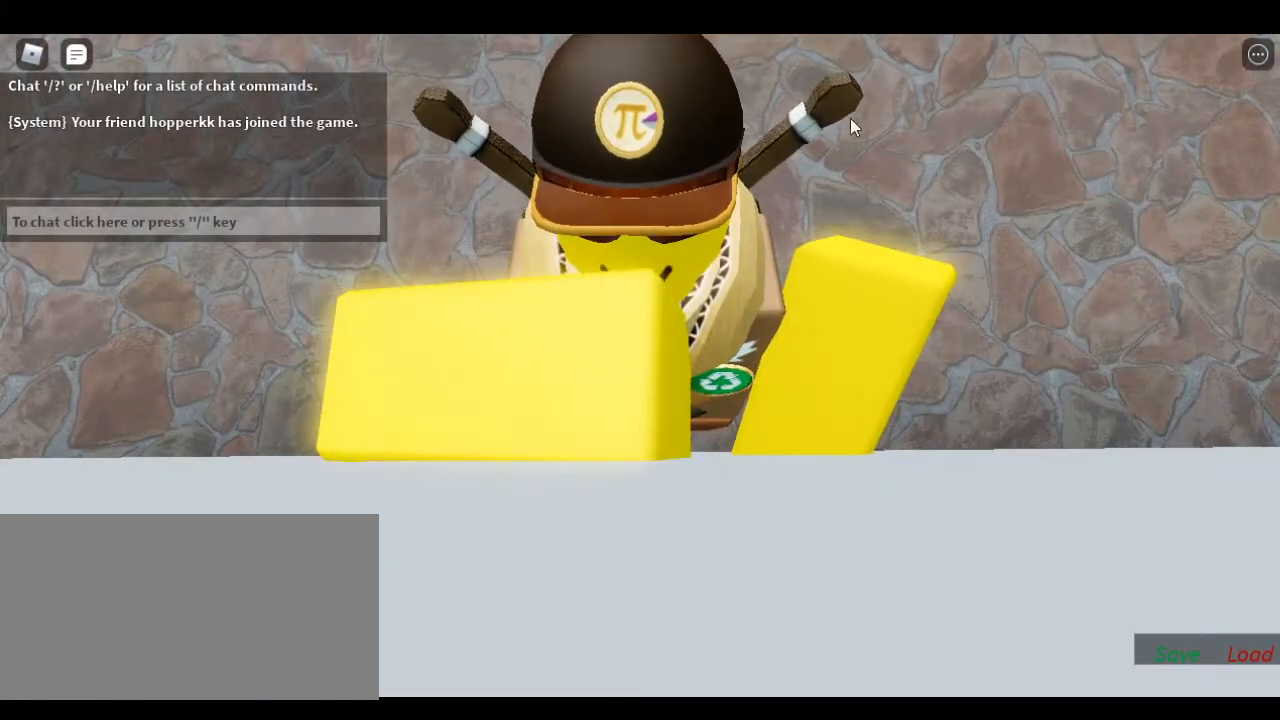
{"keys": ["s"], "events": []}
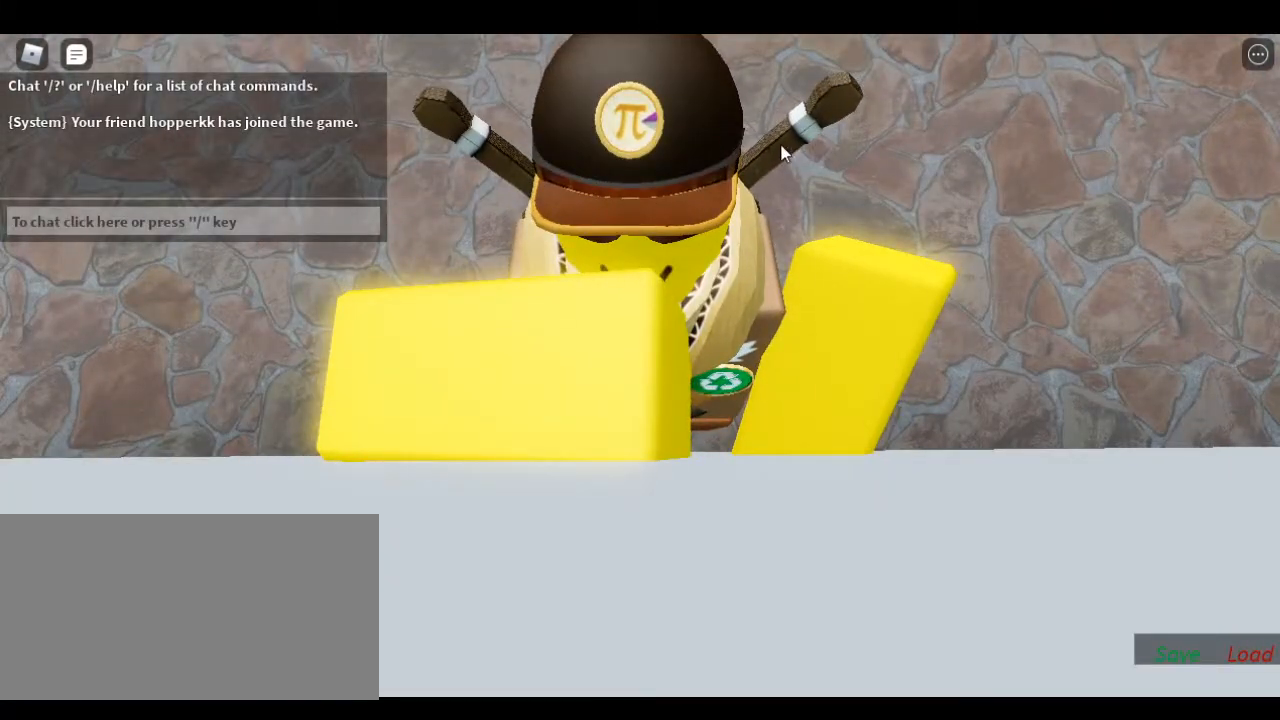
{"keys": ["s", "space"]}
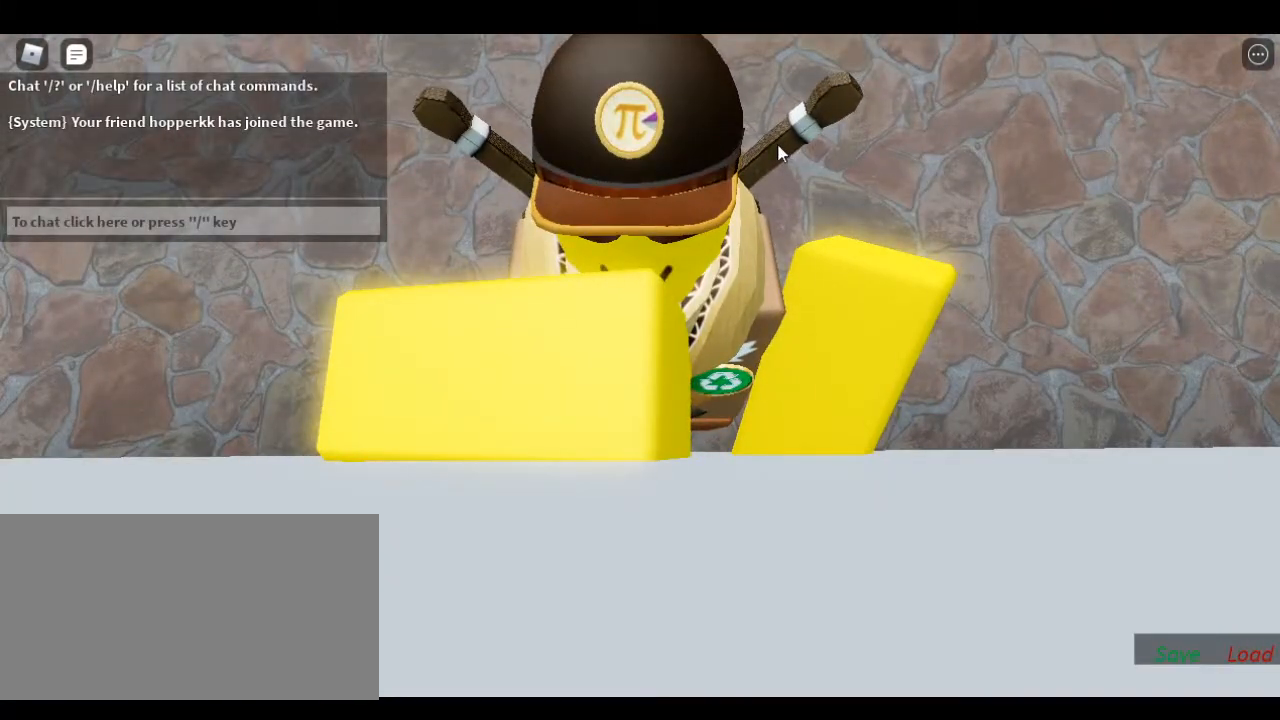
{"keys": ["s", "space"], "events": []}
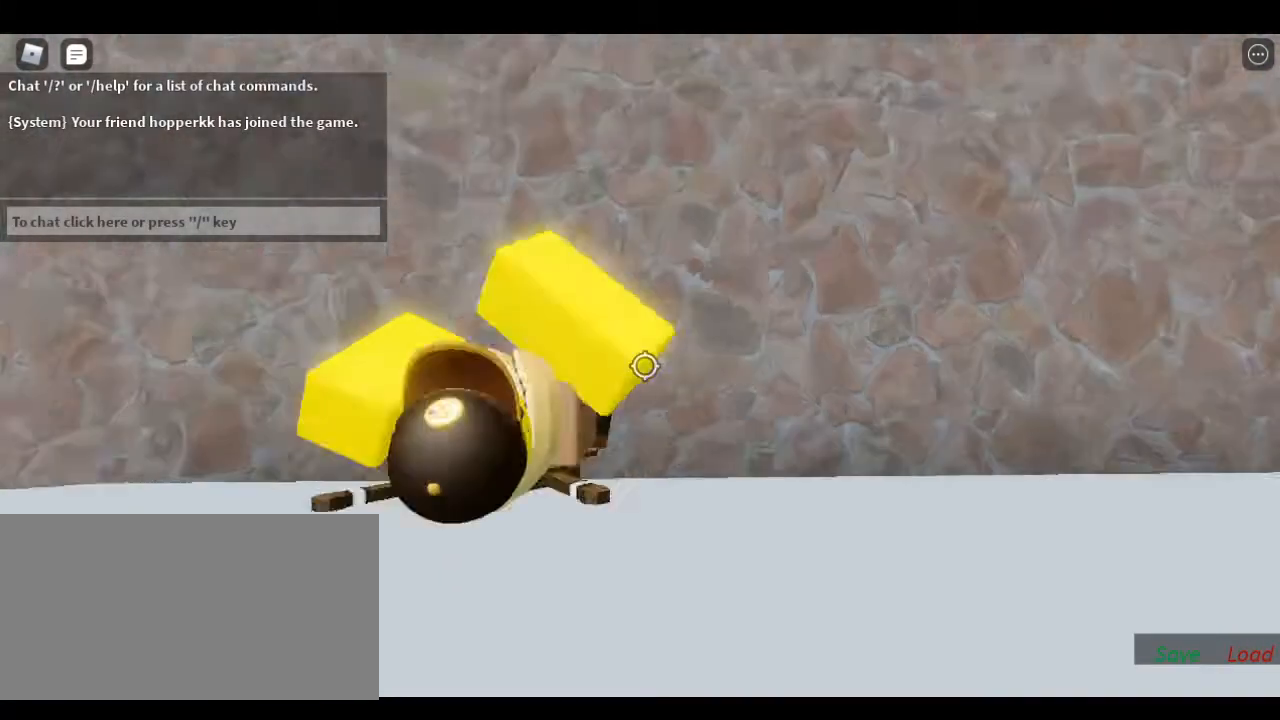
{"keys": ["shift", "w"], "events": [[400, "s", "up"], [417, "space", "up"], [450, "shift", "down"], [483, "w", "down"]]}
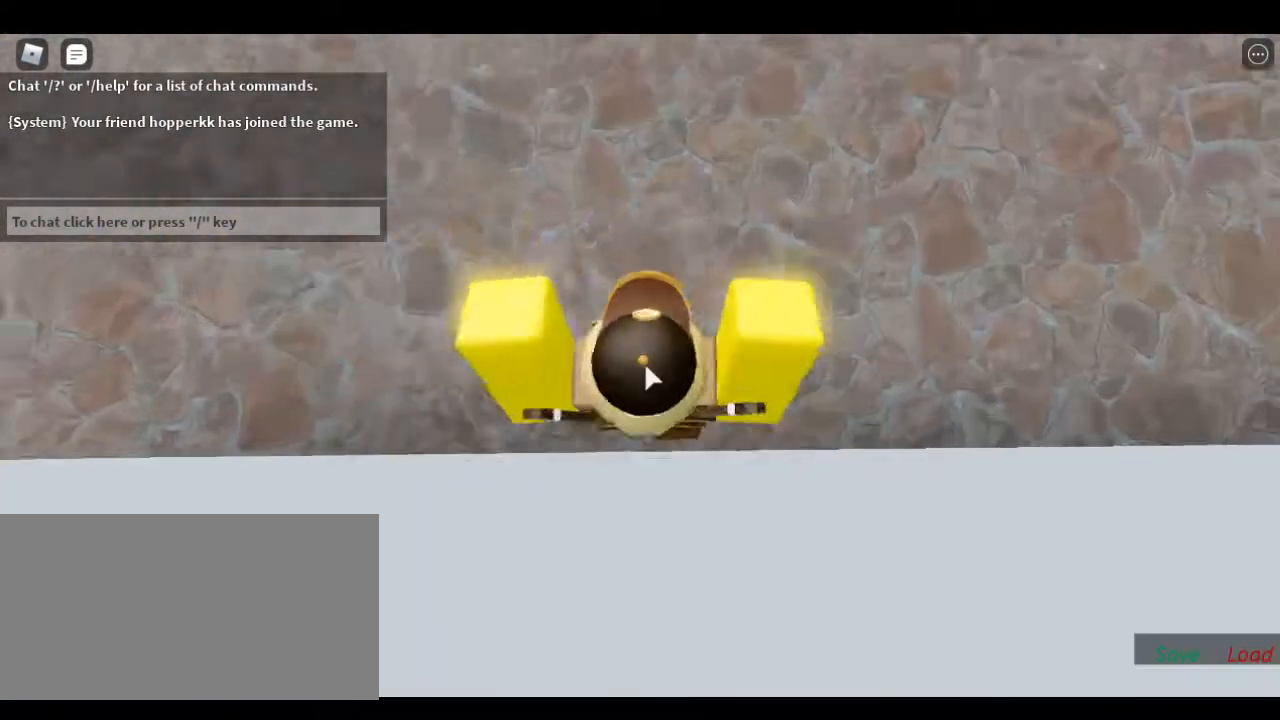
{"keys": ["s"], "events": [[83, "shift", "up"], [233, "w", "up"], [300, "s", "down"]]}
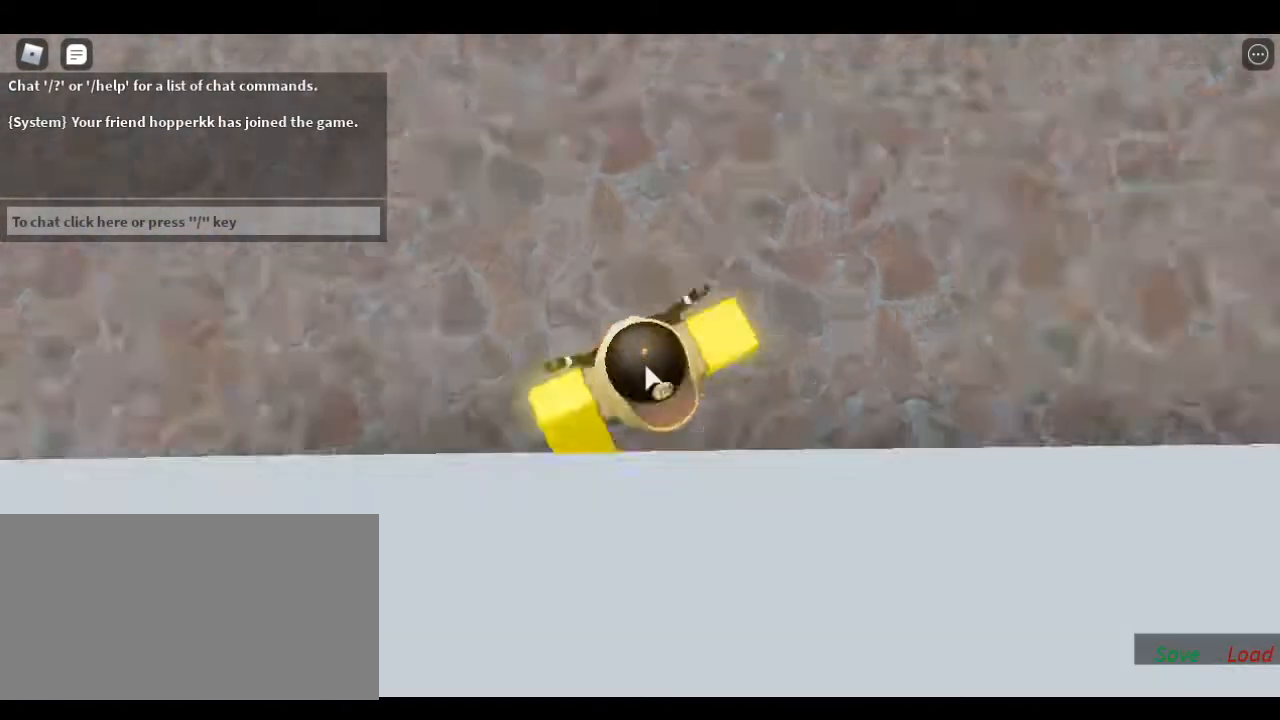
{"keys": [], "events": [[233, "space", "down"], [267, "s", "up"], [350, "space", "up"]]}
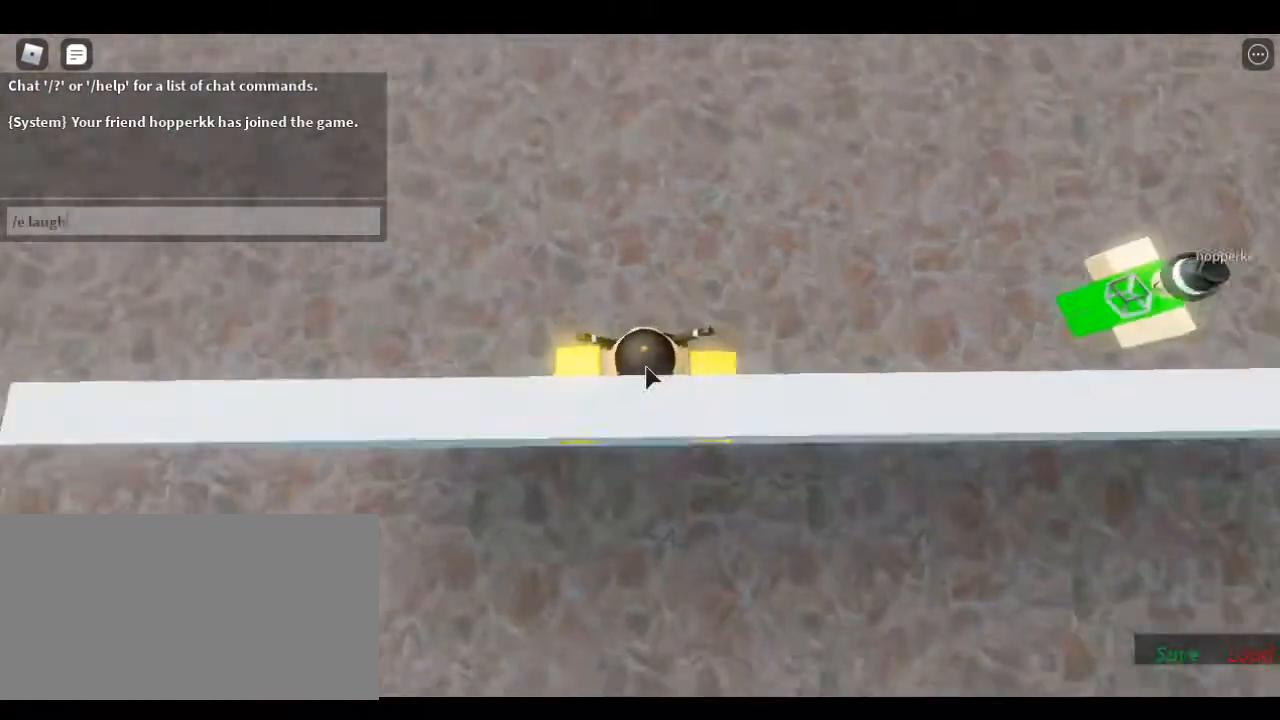
{"keys": [], "events": [[400, "return", "down"], [450, "return", "up"]]}
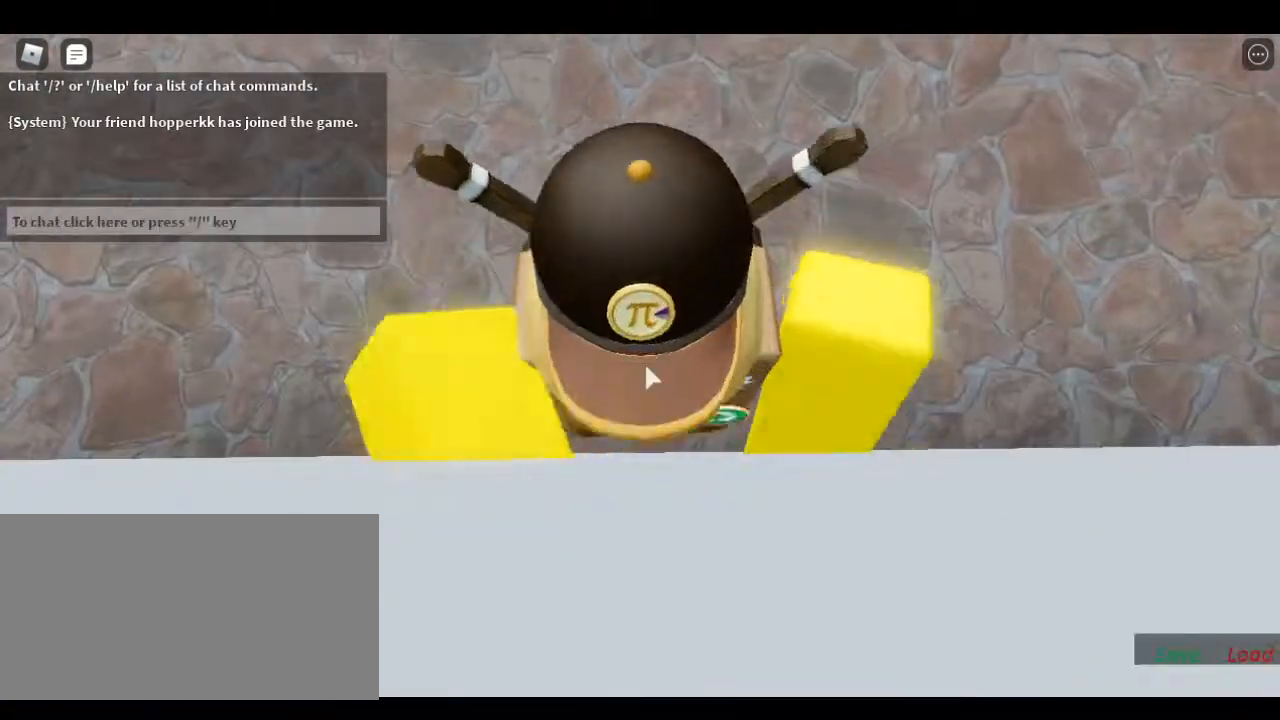
{"keys": ["s"], "events": [[433, "s", "down"]]}
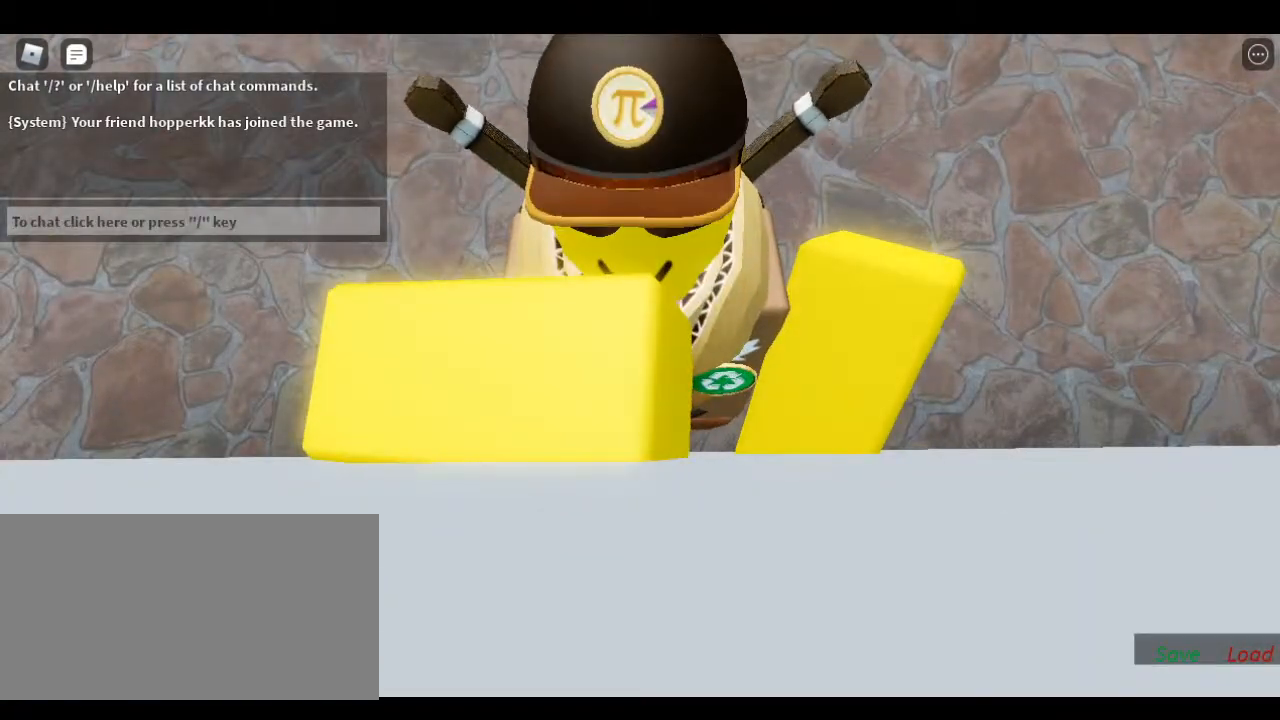
{"keys": ["s"], "events": []}
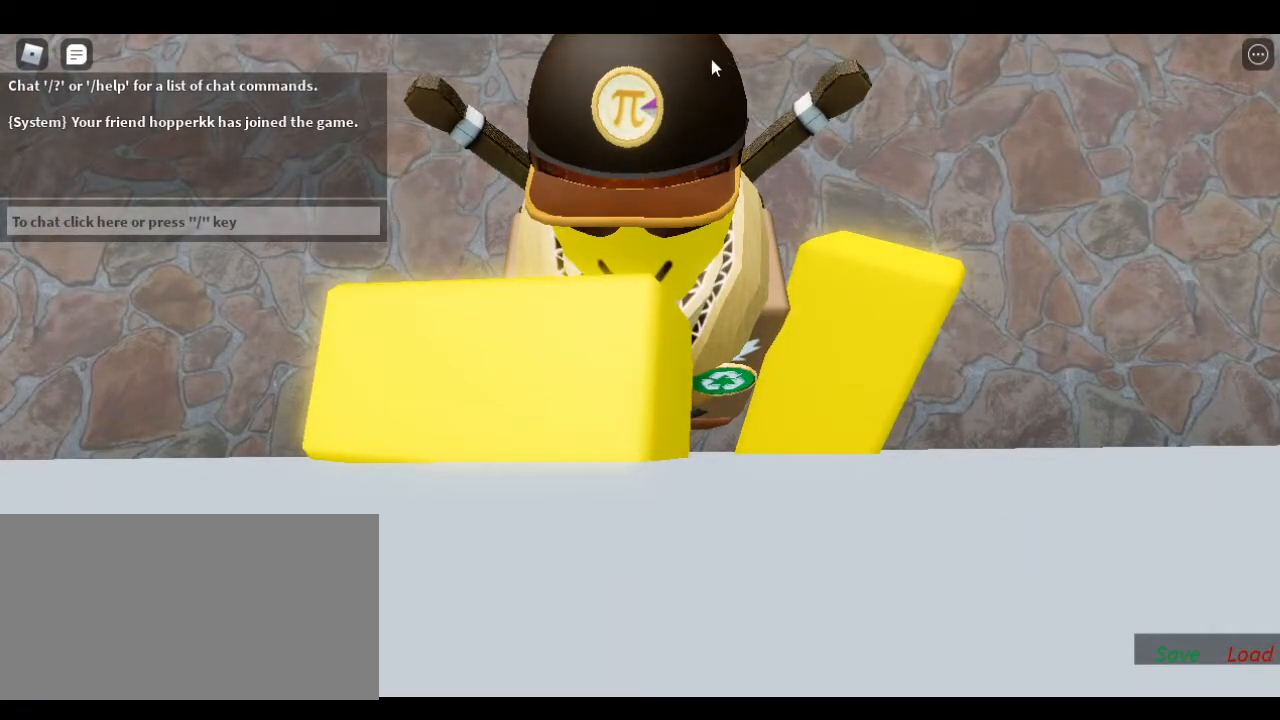
{"keys": ["s"], "events": []}
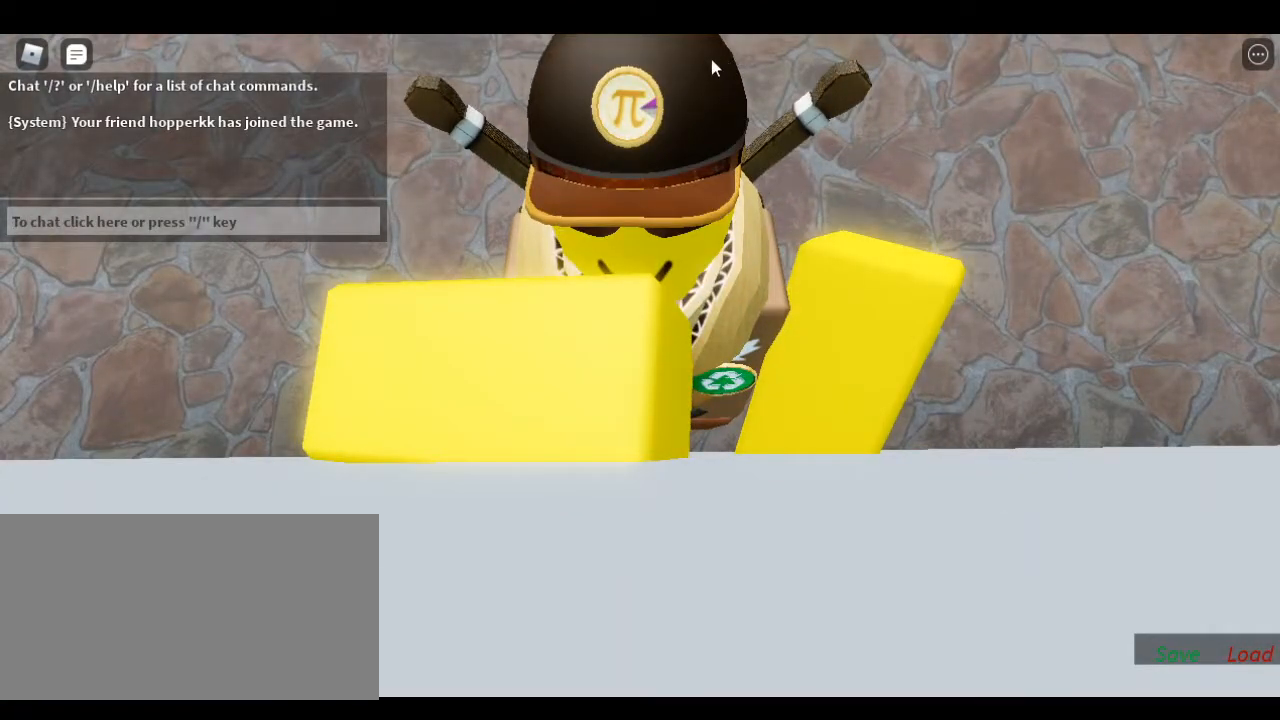
{"keys": ["s", "space"]}
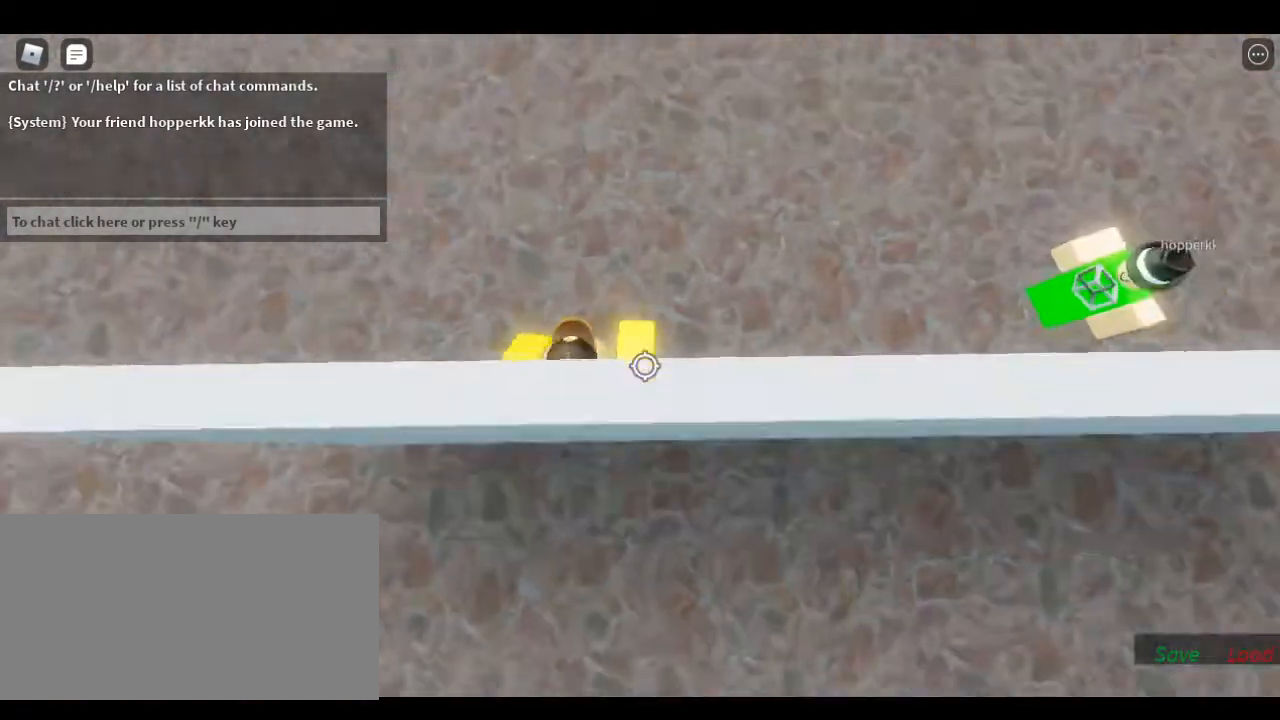
{"keys": ["shift", "w"], "events": [[283, "s", "up"], [300, "space", "up"], [367, "w", "down"], [400, "shift", "down"]]}
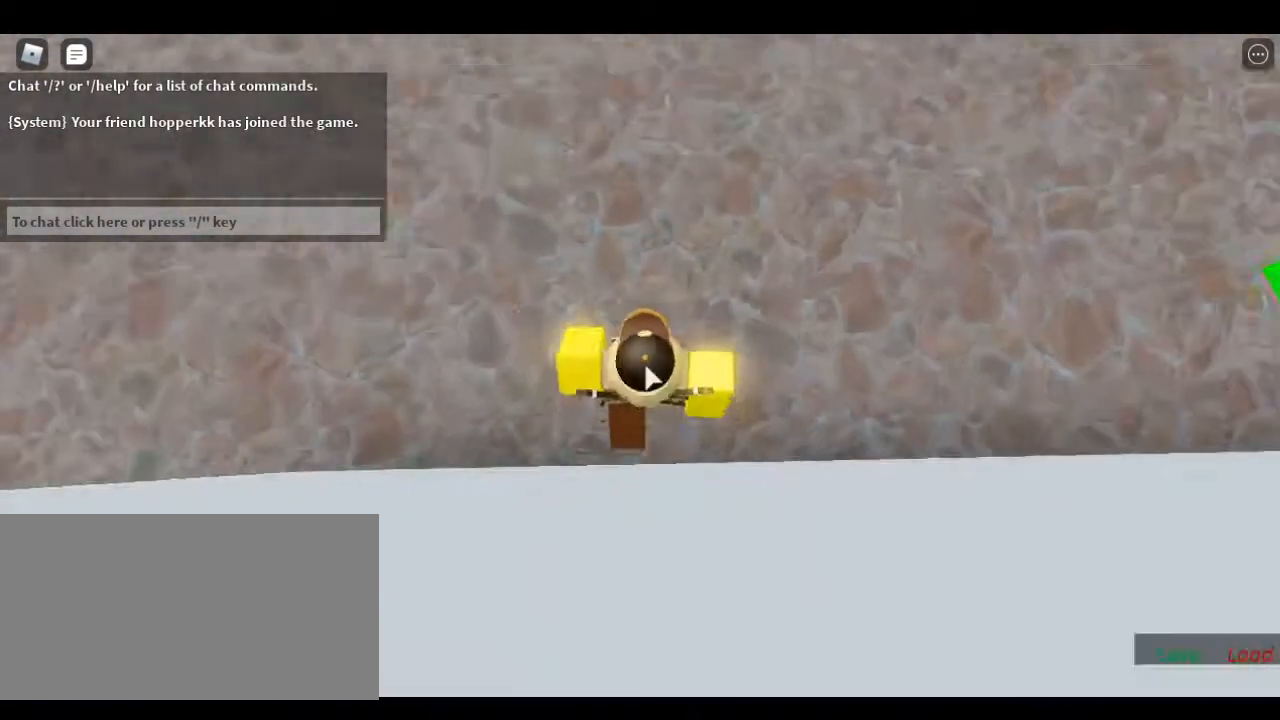
{"keys": ["s"], "events": [[33, "shift", "up"], [183, "w", "up"], [233, "s", "down"]]}
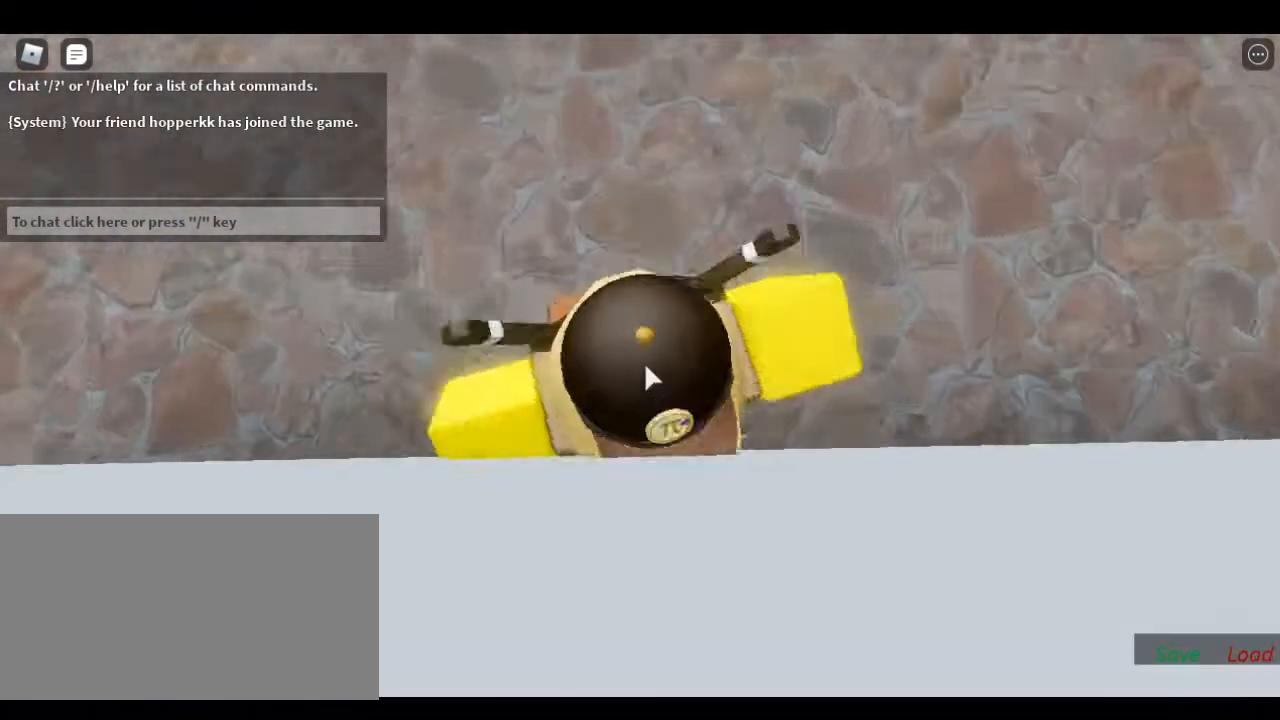
{"keys": [], "events": [[200, "space", "down"], [233, "s", "up"], [317, "space", "up"]]}
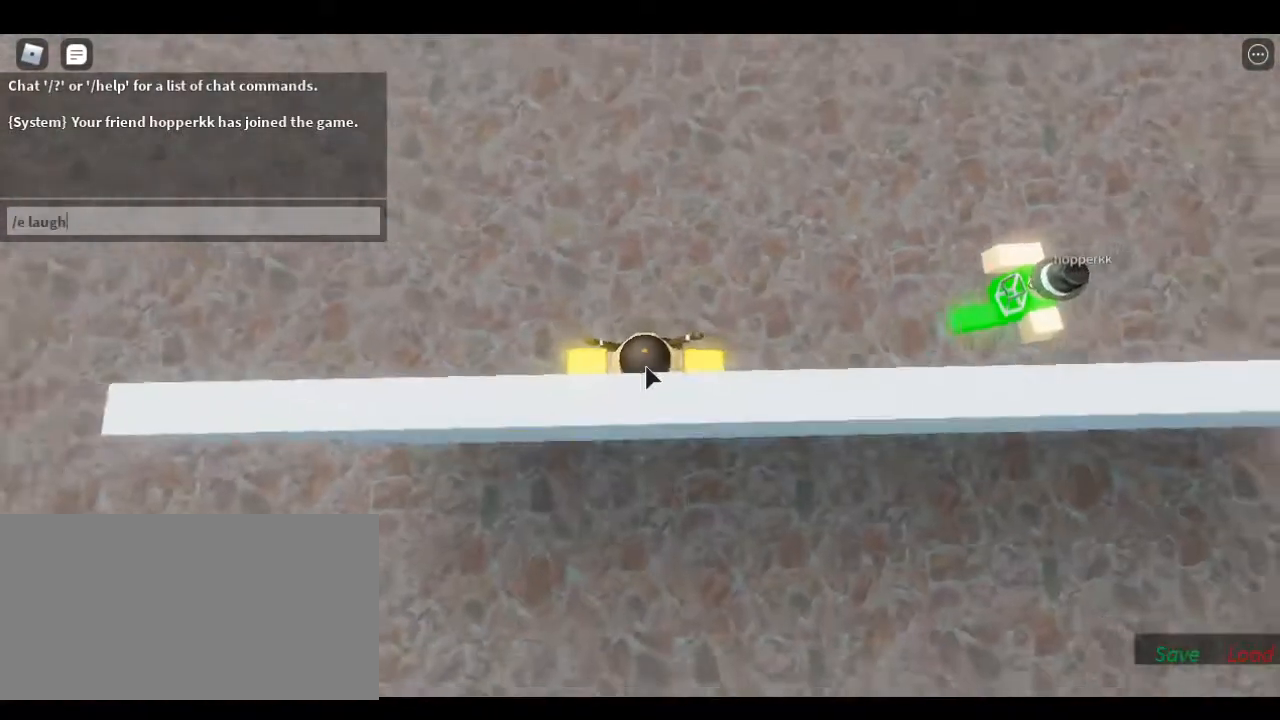
{"keys": [], "events": [[400, "return", "down"], [450, "return", "up"]]}